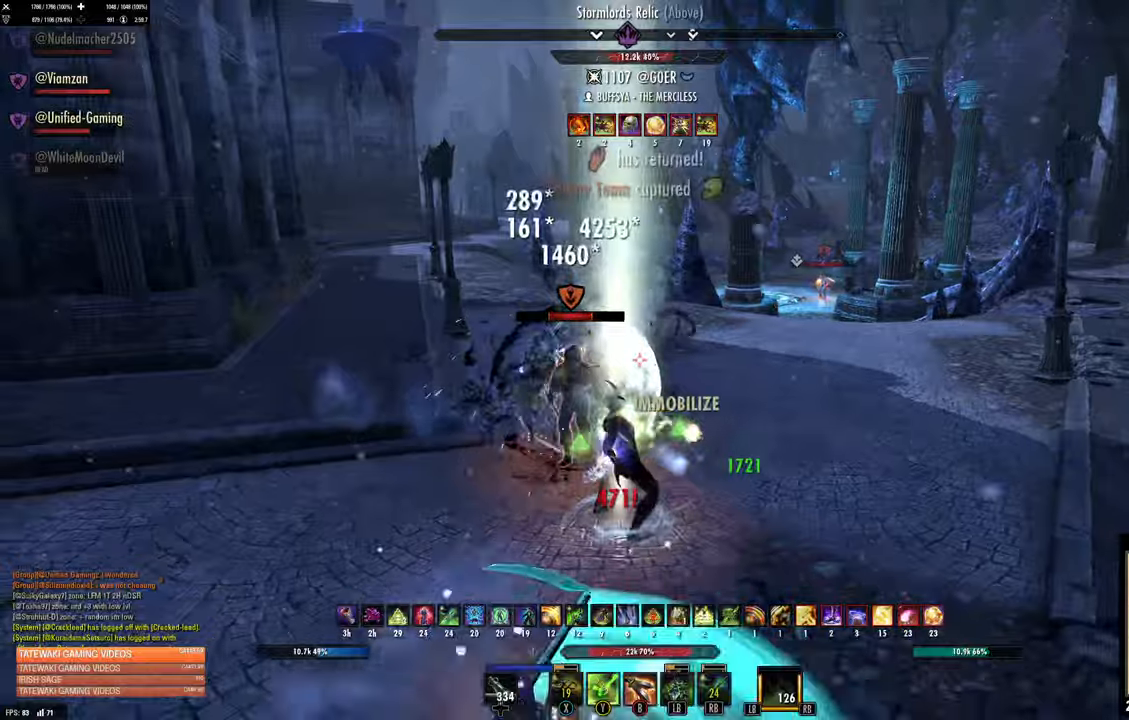
Gameplay with a controller (Xbox layout); each line is a JSON object with the inputs held at the frame after it (dt_ms = milliseconds from this image to that frame). "events" lists button and stick changes between this image and that frame as [ms after this image, input, new state], when the widget could be followed in between.
{"dt_ms": 500, "buttons": ["L2"], "left_stick": "up-right", "right_stick": "left", "events": [[16, "R2", "down"], [100, "L1", "down"], [100, "right_stick", "center"], [116, "R2", "up"], [183, "L1", "up"], [216, "left_stick", "up-right"], [383, "L2", "down"], [383, "right_stick", "left"]]}
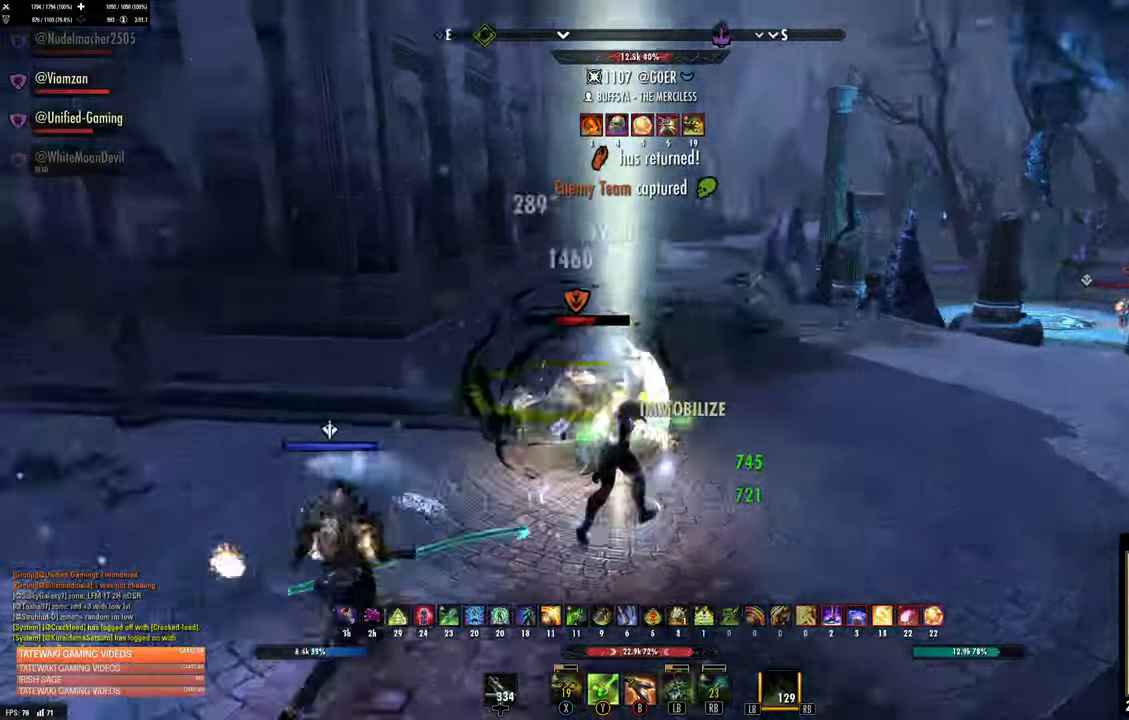
{"dt_ms": 500, "buttons": ["R2"], "left_stick": "up", "right_stick": "left", "events": [[33, "L2", "up"], [100, "left_stick", "down-right"], [250, "R2", "down"], [316, "left_stick", "down"], [366, "R2", "up"], [466, "R2", "down"], [500, "left_stick", "up"]]}
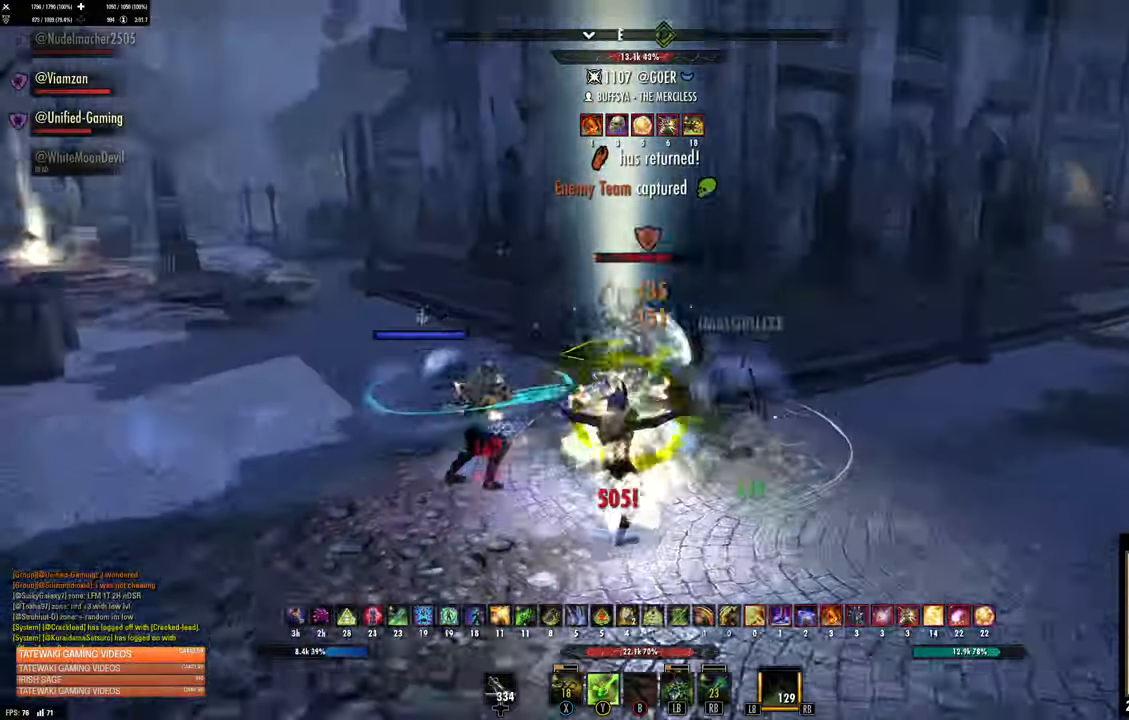
{"dt_ms": 1000, "buttons": [], "left_stick": "up", "right_stick": "up"}
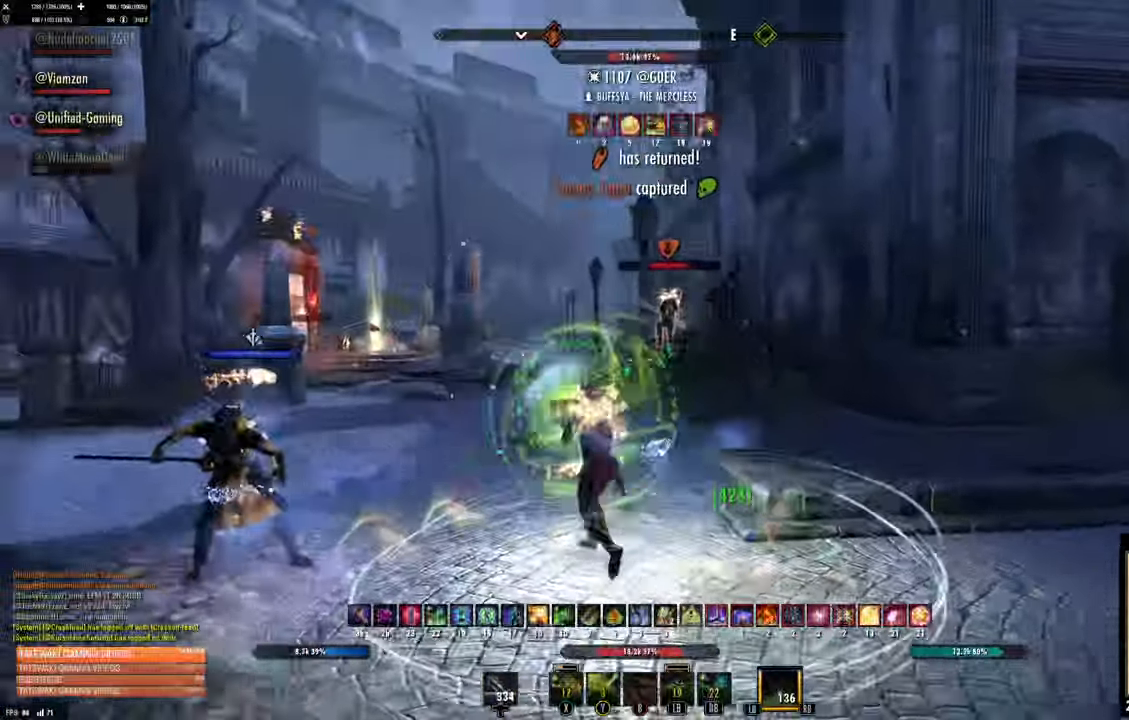
{"dt_ms": 500, "buttons": [], "left_stick": "center", "right_stick": "center", "events": [[33, "left_stick", "up-left"], [366, "right_stick", "center"], [450, "left_stick", "center"]]}
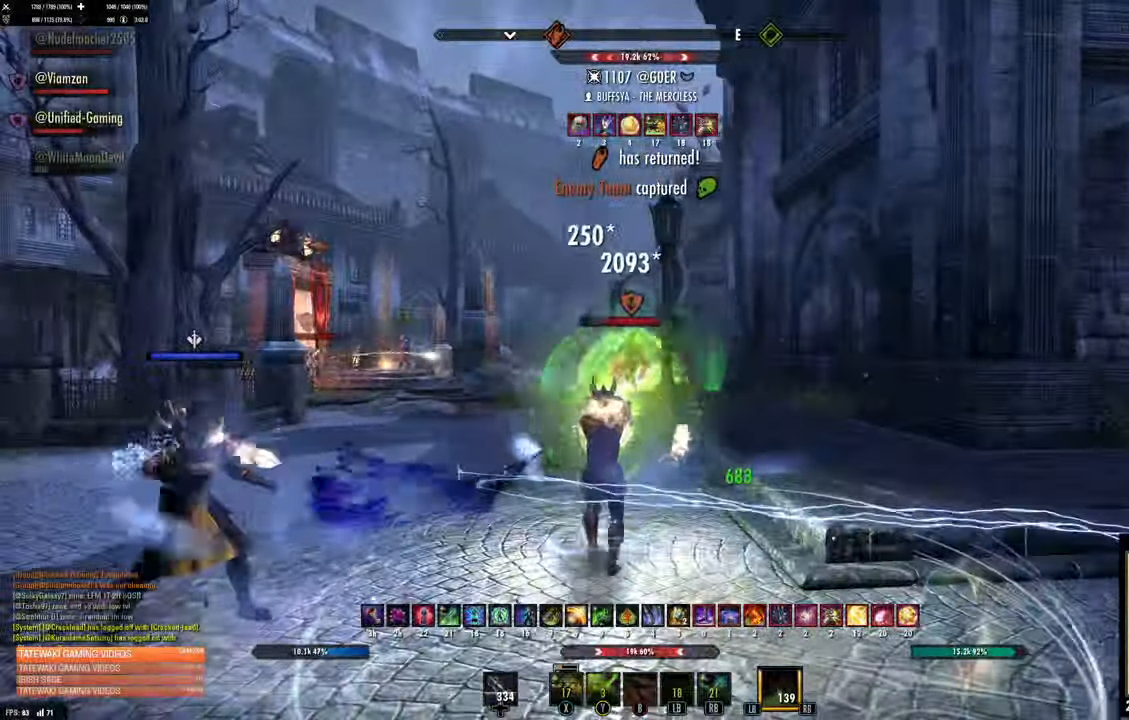
{"dt_ms": 500, "buttons": ["R3"], "left_stick": "up-left", "right_stick": "center", "events": [[166, "right_stick", "left"], [216, "left_stick", "up-left"], [266, "right_stick", "center"], [383, "R3", "down"]]}